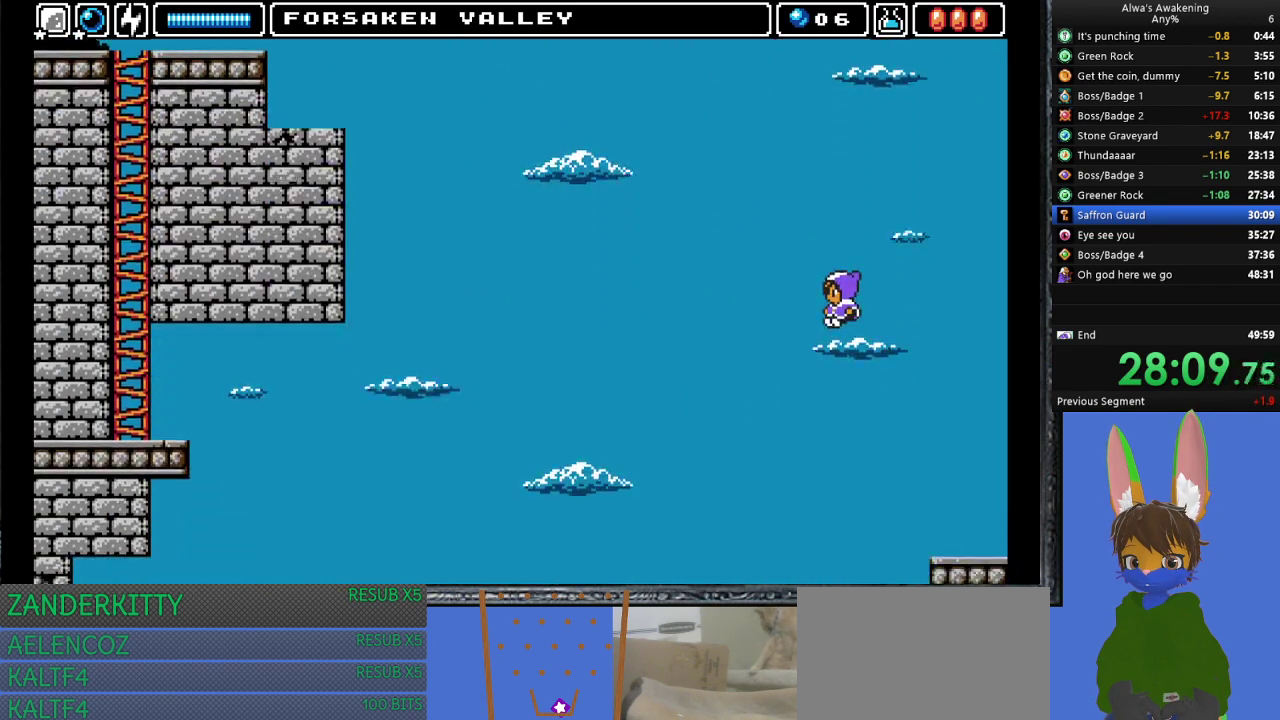
Gameplay with a controller (PlayStation layout); each line is a JSON object with the inputs held at the frame after it. "events" lists button and stick changes between this image and that frame as [ms after this image, input, new state], when the widget could be followed in between. Not read: right_stick.
{"buttons": ["DPAD_LEFT"], "left_stick": "center", "events": []}
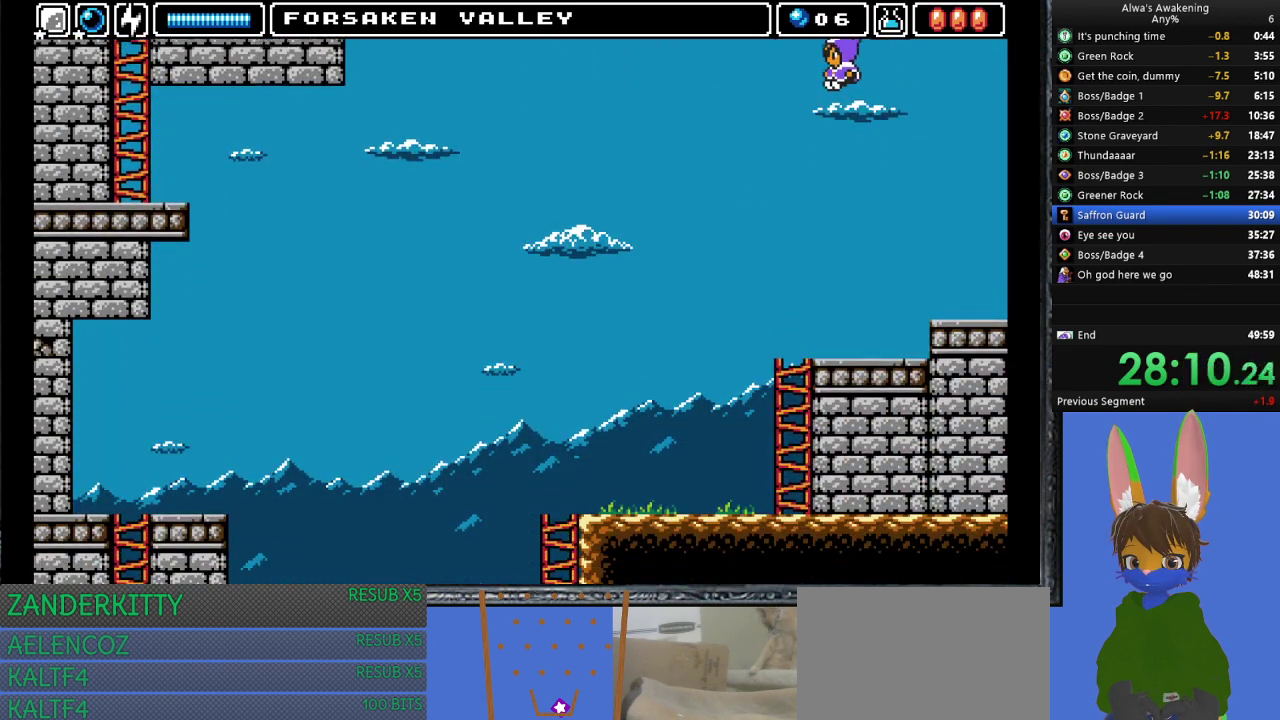
{"buttons": ["DPAD_LEFT"], "left_stick": "center", "events": []}
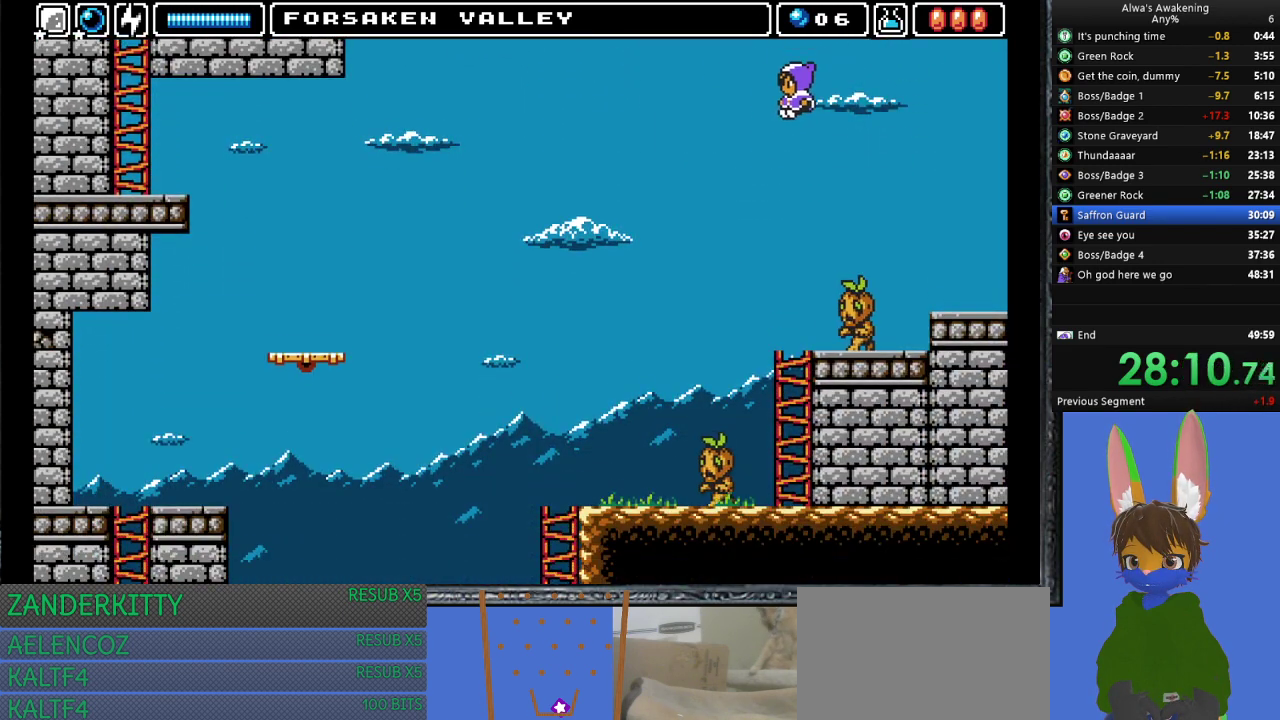
{"buttons": ["DPAD_LEFT"], "left_stick": "center", "events": []}
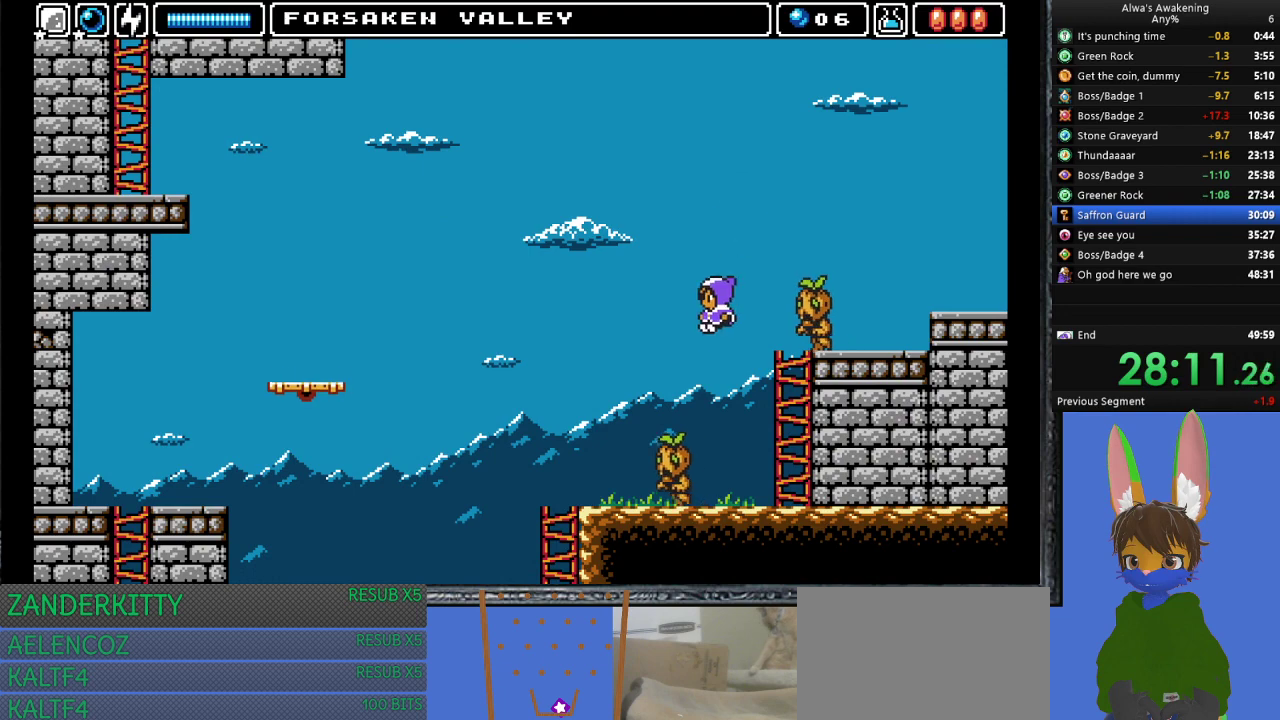
{"buttons": ["DPAD_LEFT"], "left_stick": "center", "events": []}
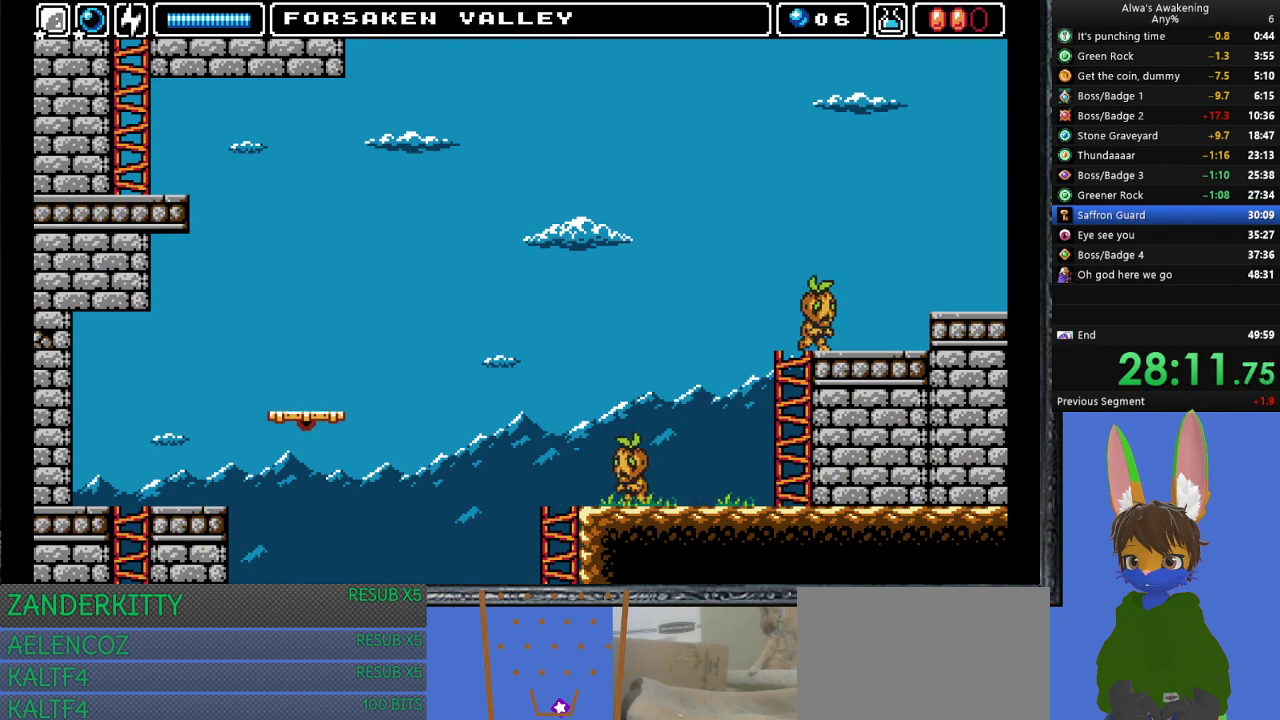
{"buttons": ["DPAD_LEFT"], "left_stick": "center", "events": []}
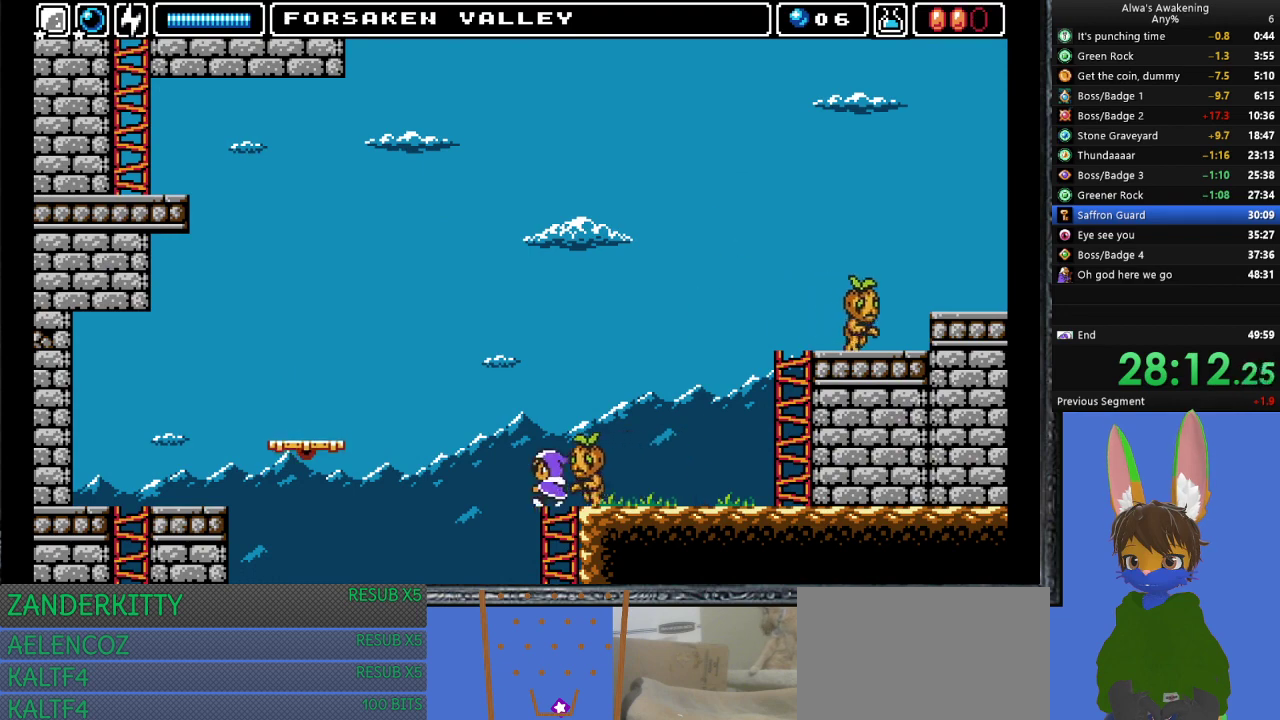
{"buttons": ["DPAD_LEFT"], "left_stick": "center", "events": []}
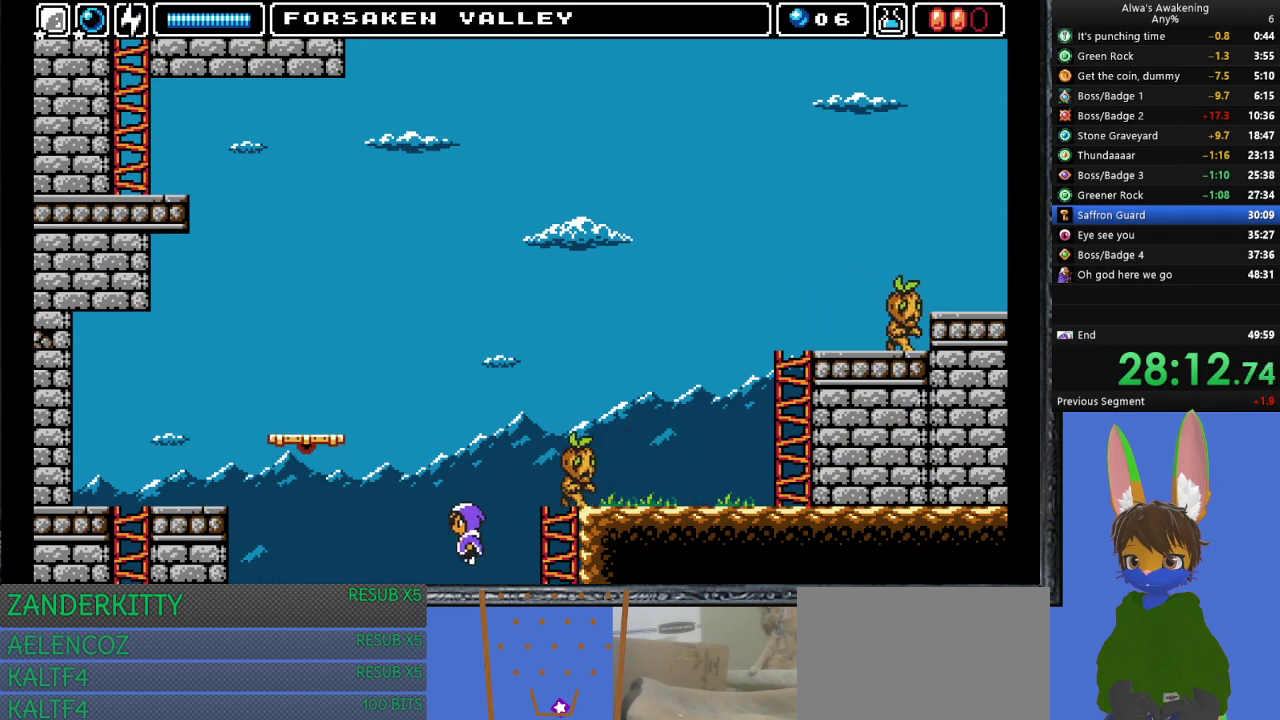
{"buttons": ["DPAD_LEFT"], "left_stick": "center", "events": []}
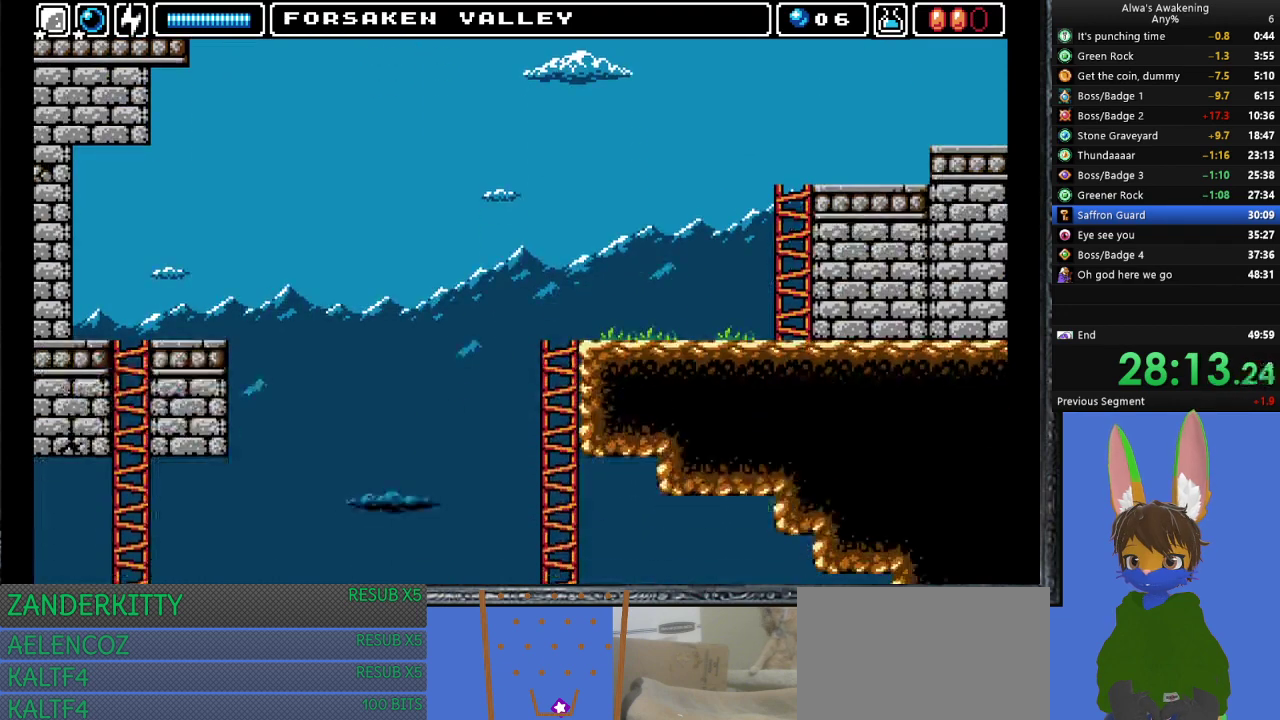
{"buttons": ["DPAD_LEFT"], "left_stick": "center", "events": []}
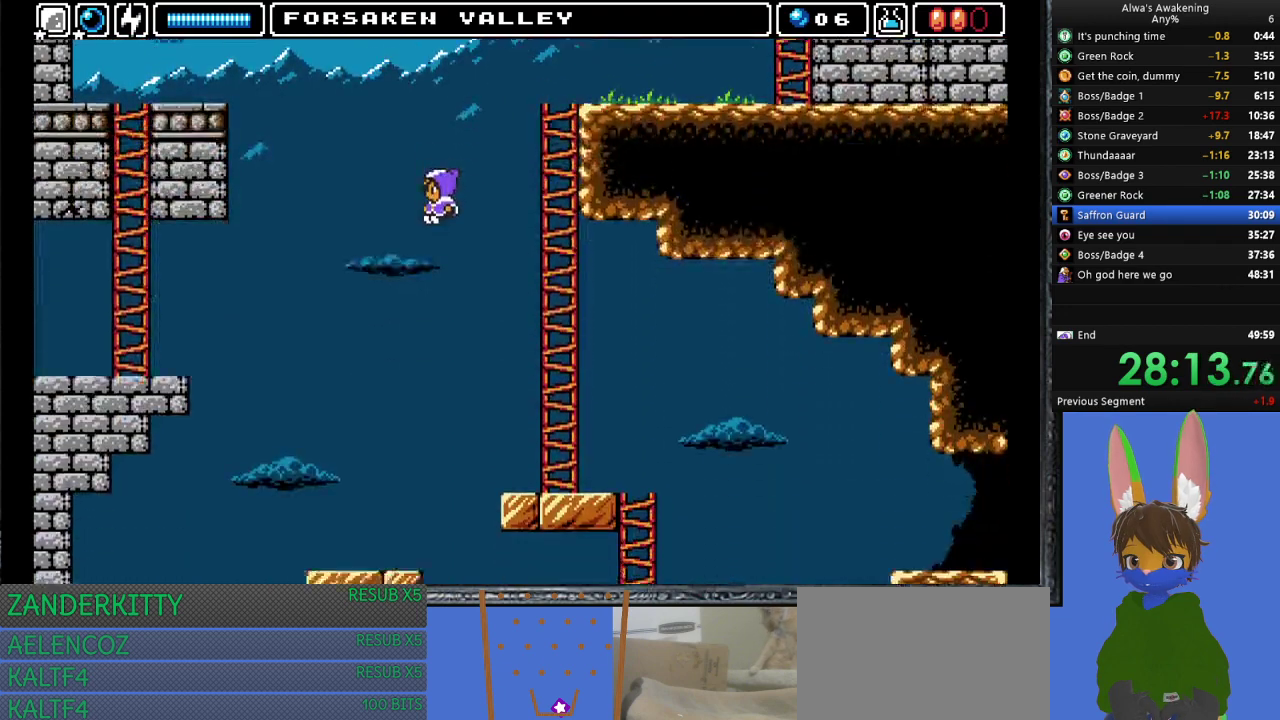
{"buttons": ["DPAD_LEFT"], "left_stick": "center", "events": []}
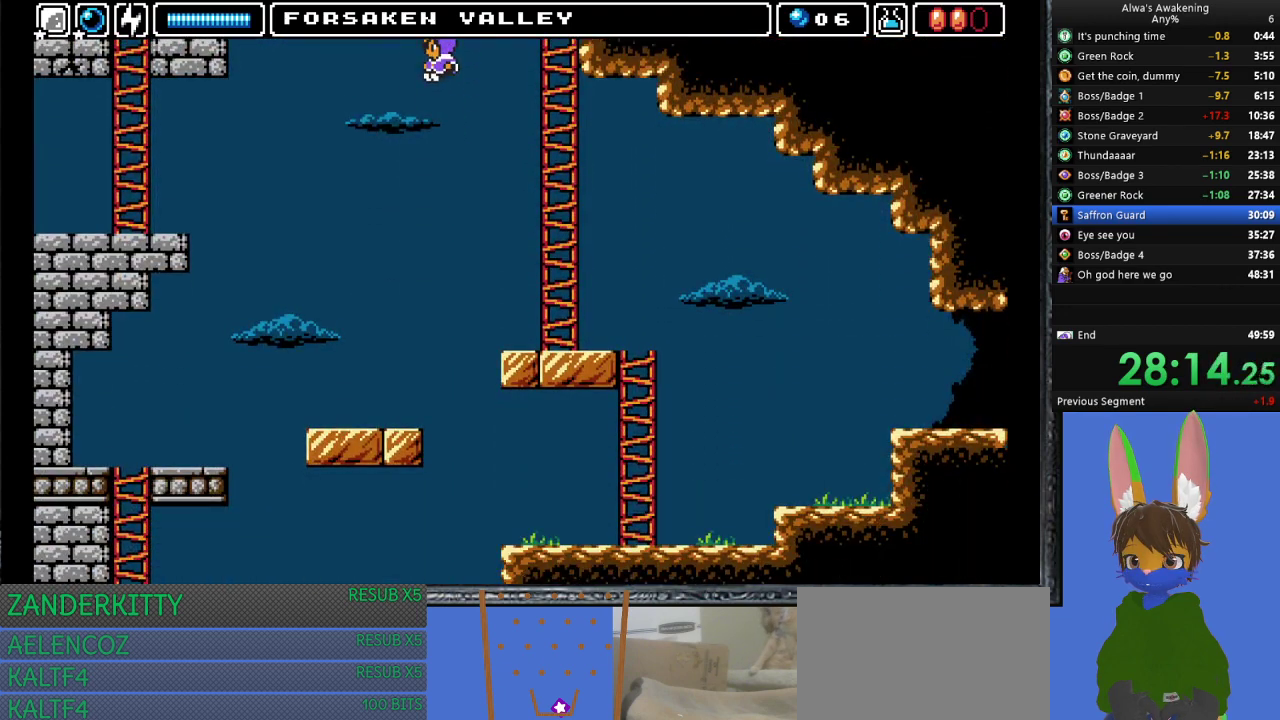
{"buttons": ["DPAD_LEFT"], "left_stick": "center", "events": []}
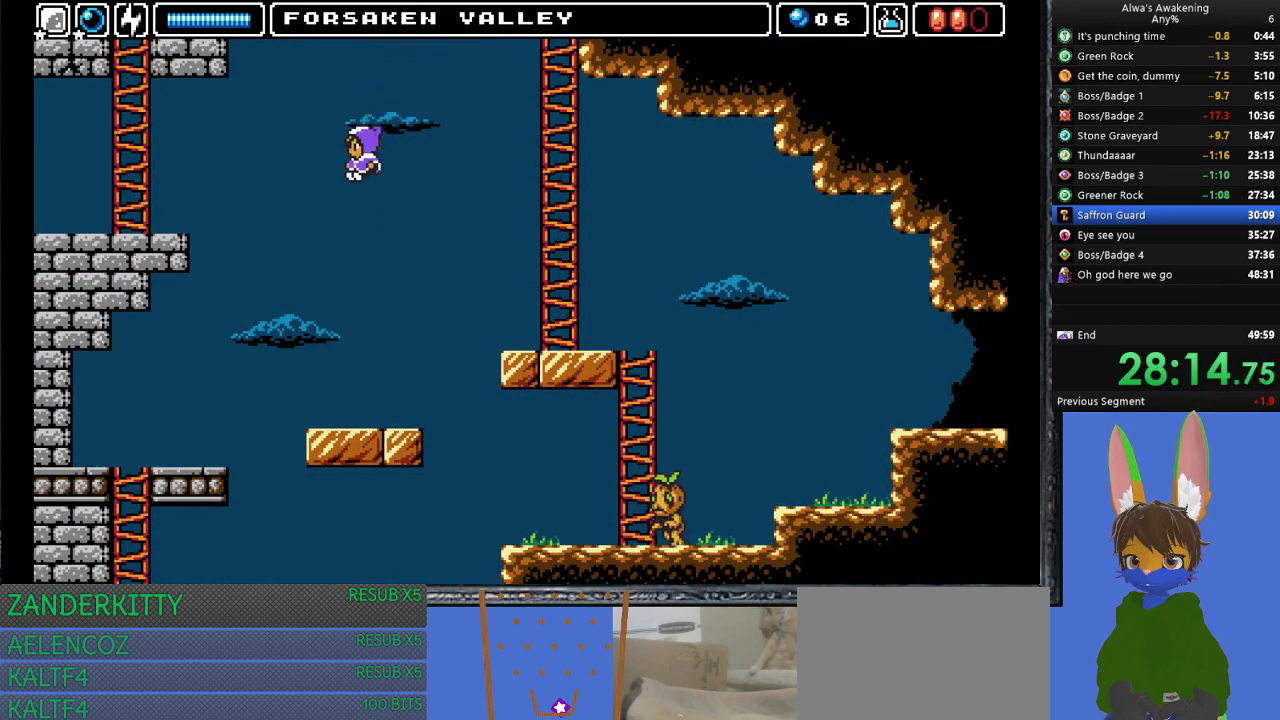
{"buttons": ["DPAD_LEFT"], "left_stick": "center", "events": []}
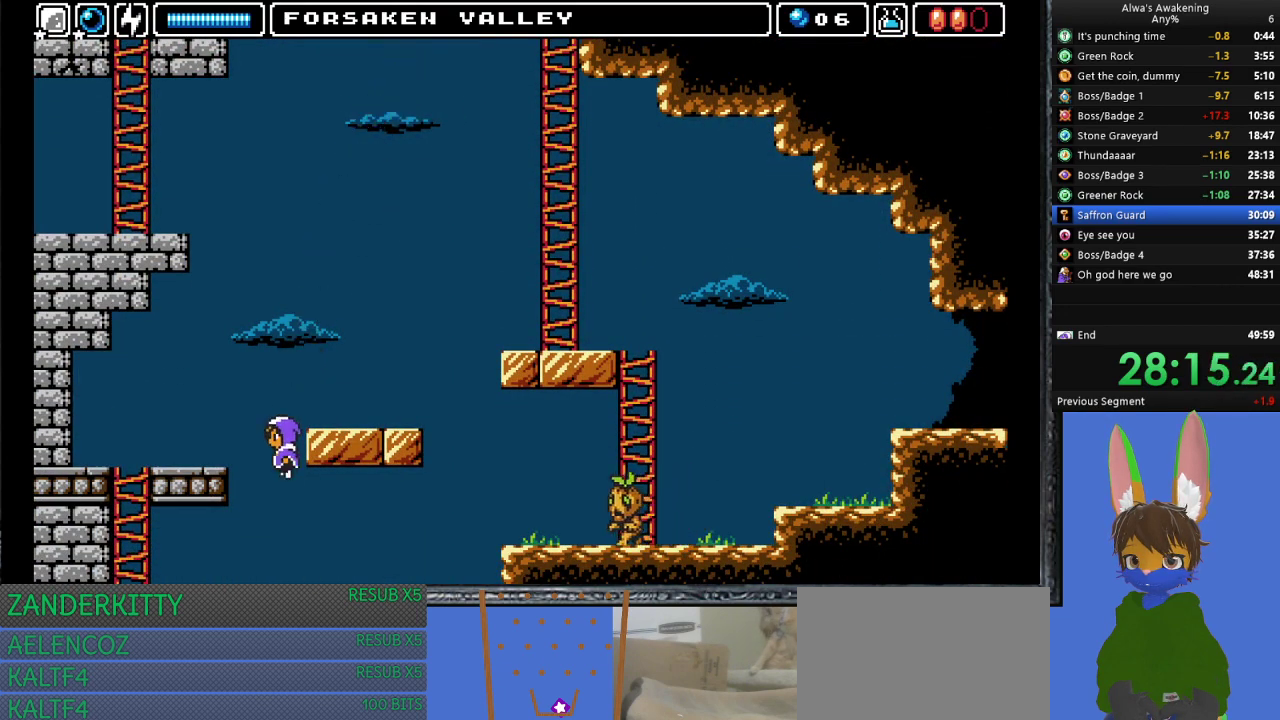
{"buttons": ["DPAD_LEFT"], "left_stick": "center", "events": []}
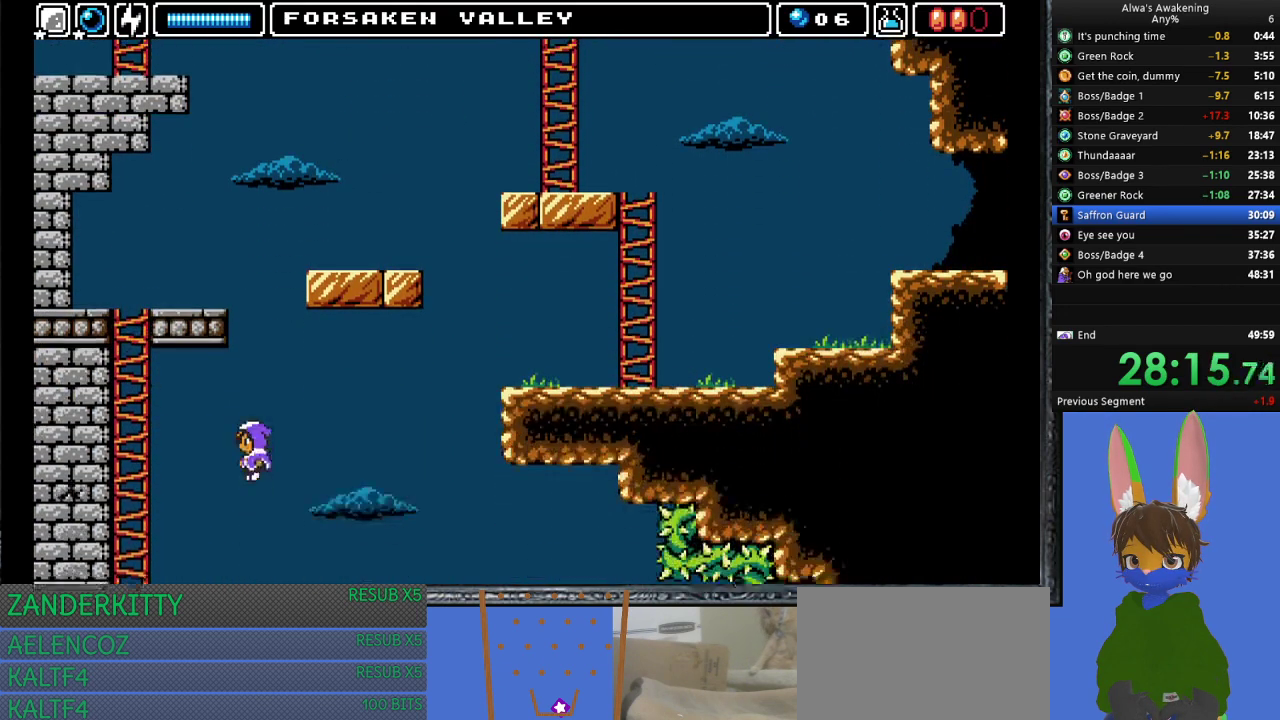
{"buttons": ["DPAD_LEFT"], "left_stick": "center", "events": []}
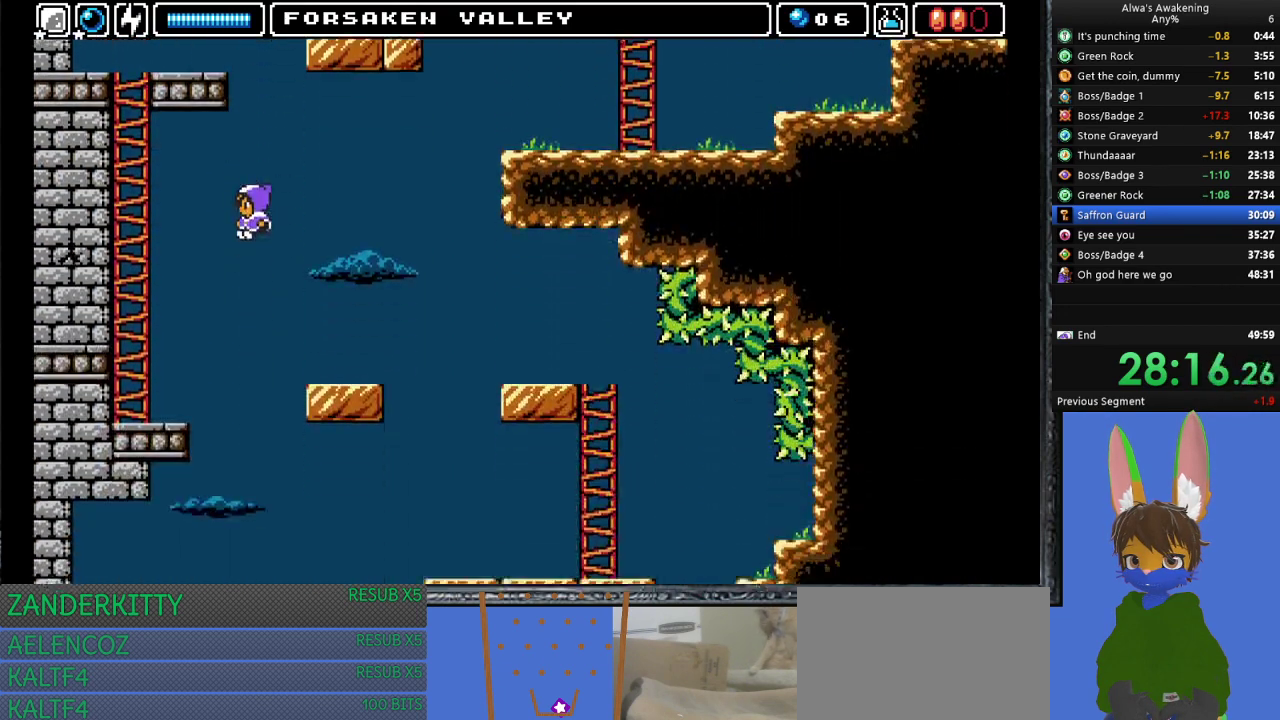
{"buttons": ["DPAD_LEFT"], "left_stick": "center", "events": []}
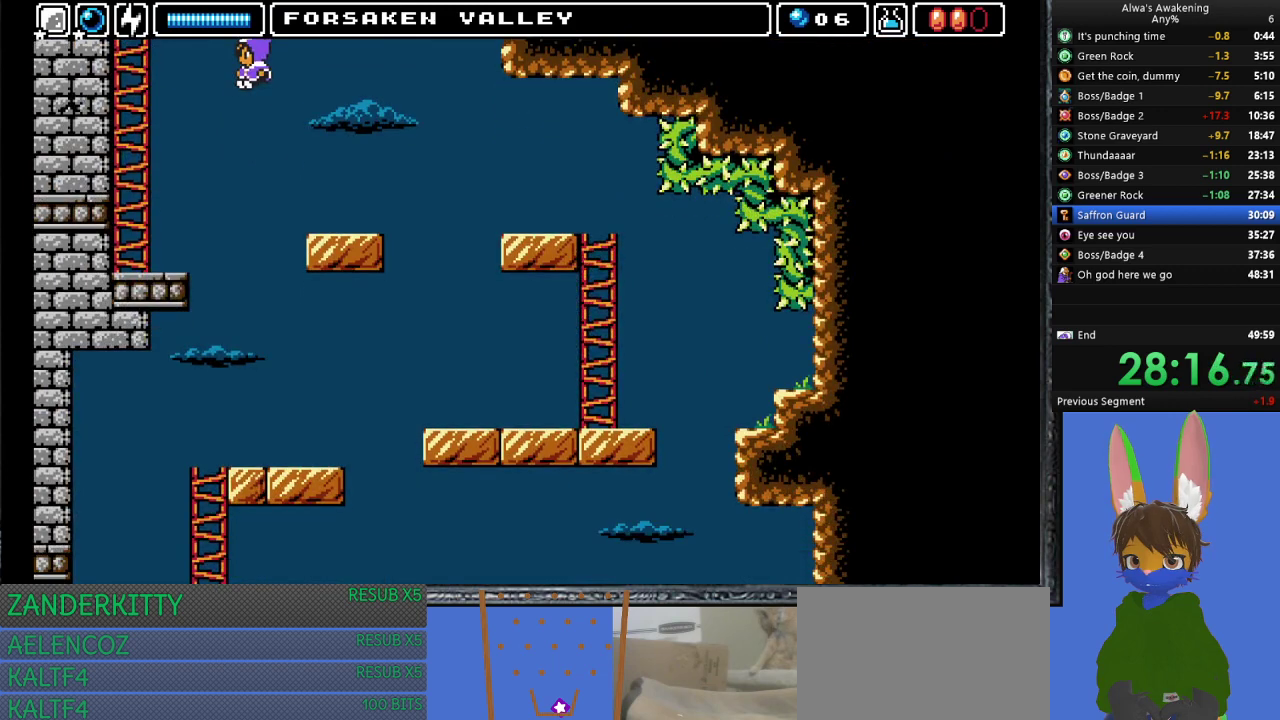
{"buttons": [], "left_stick": "center", "events": [[133, "DPAD_LEFT", "up"]]}
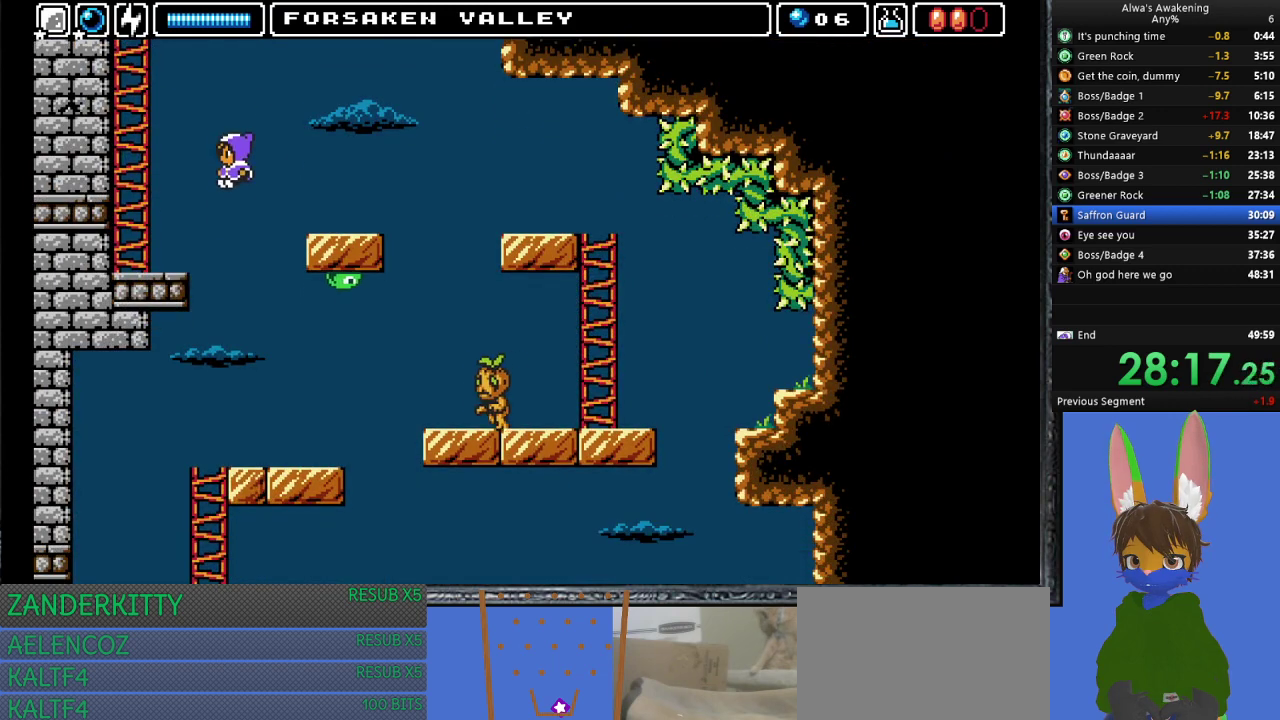
{"buttons": ["DPAD_LEFT"], "left_stick": "center", "events": [[167, "DPAD_LEFT", "down"]]}
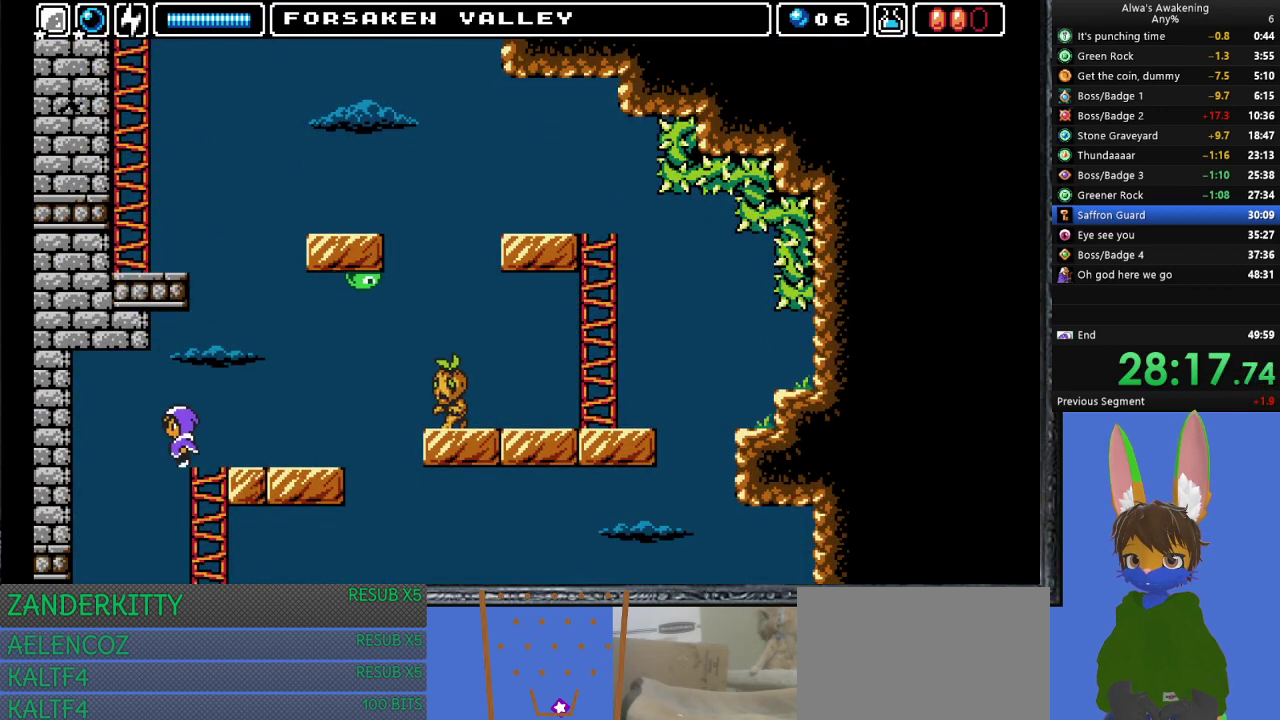
{"buttons": ["DPAD_LEFT"], "left_stick": "center", "events": []}
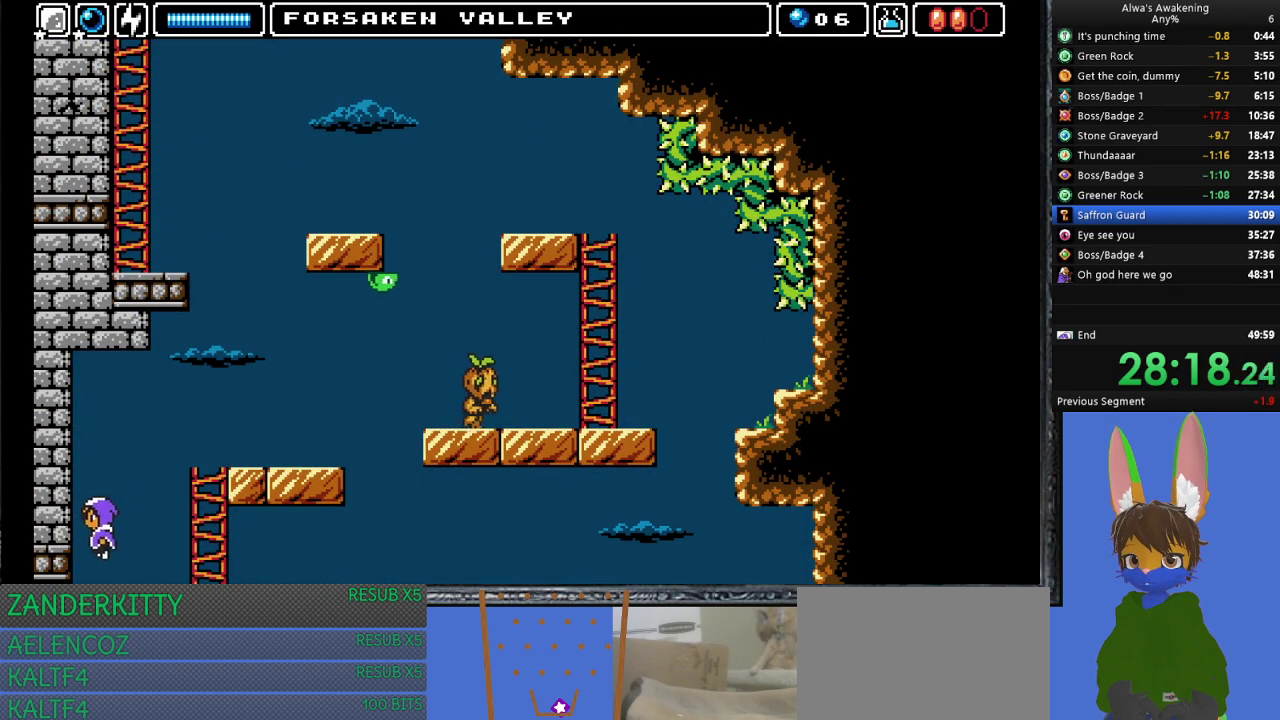
{"buttons": ["DPAD_LEFT"], "left_stick": "center", "events": []}
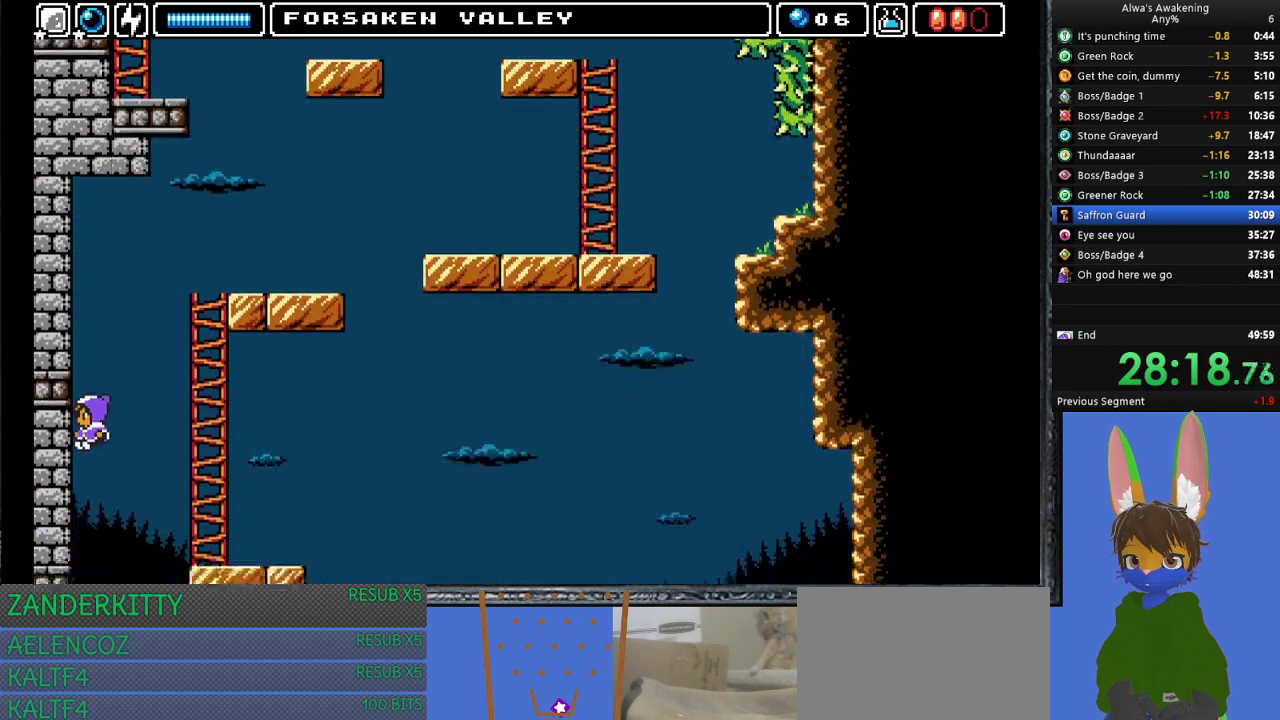
{"buttons": ["DPAD_LEFT"], "left_stick": "center", "events": []}
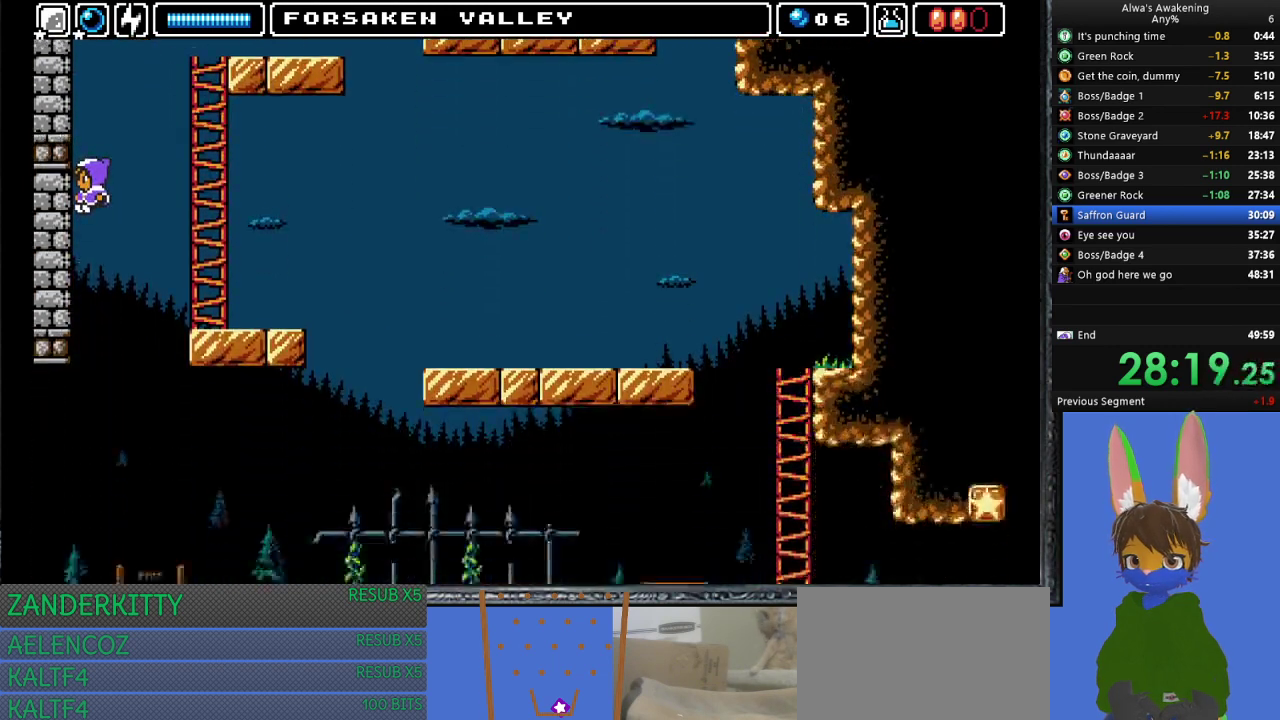
{"buttons": ["DPAD_LEFT"], "left_stick": "center", "events": []}
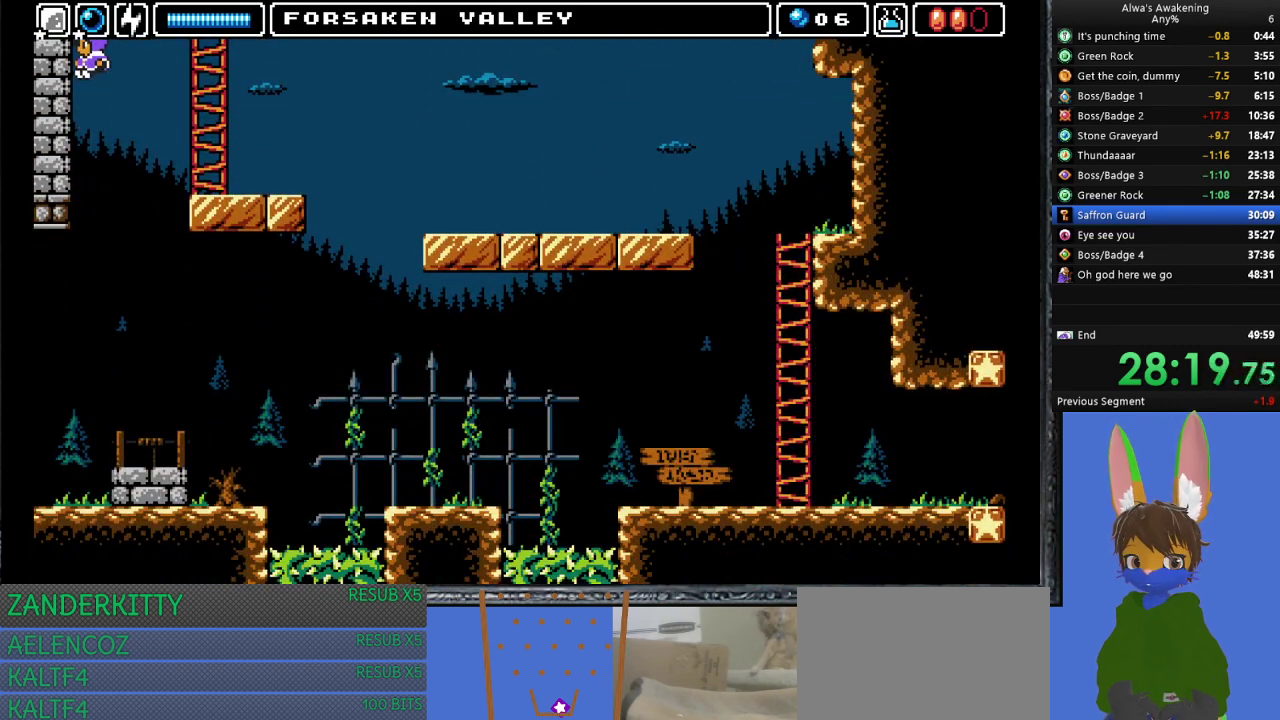
{"buttons": ["DPAD_LEFT"], "left_stick": "center", "events": []}
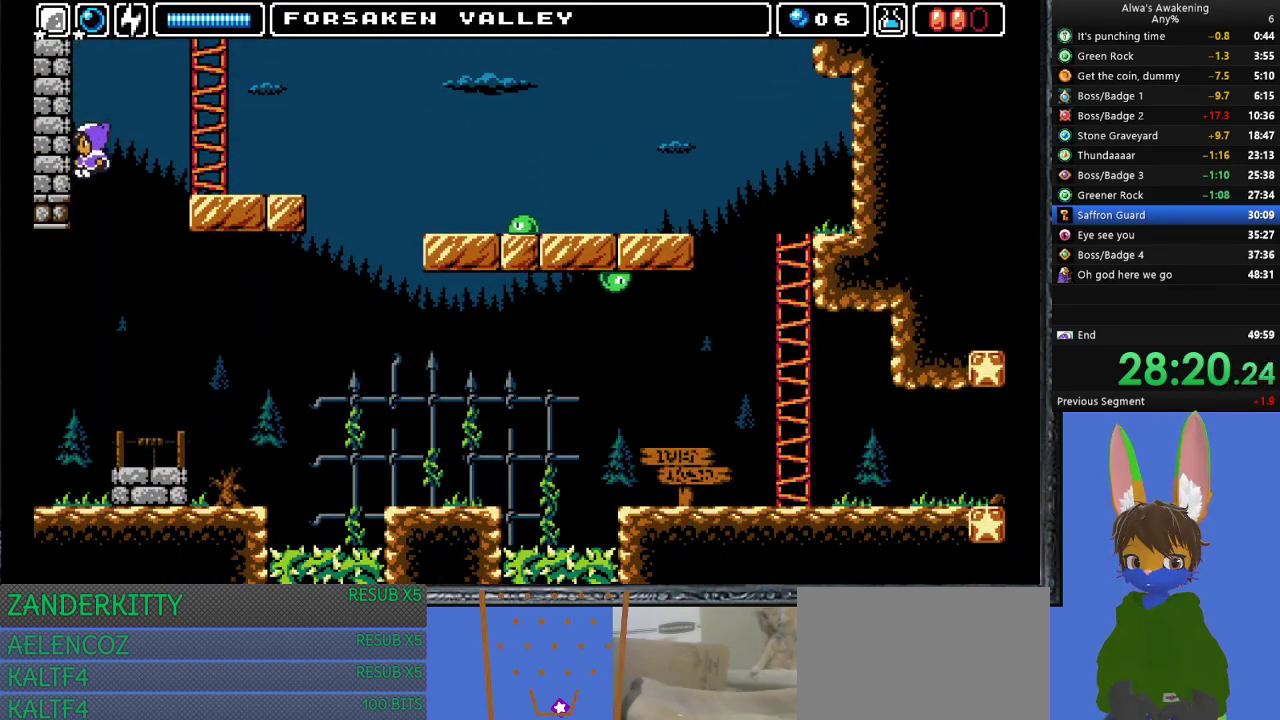
{"buttons": ["DPAD_LEFT"], "left_stick": "center", "events": []}
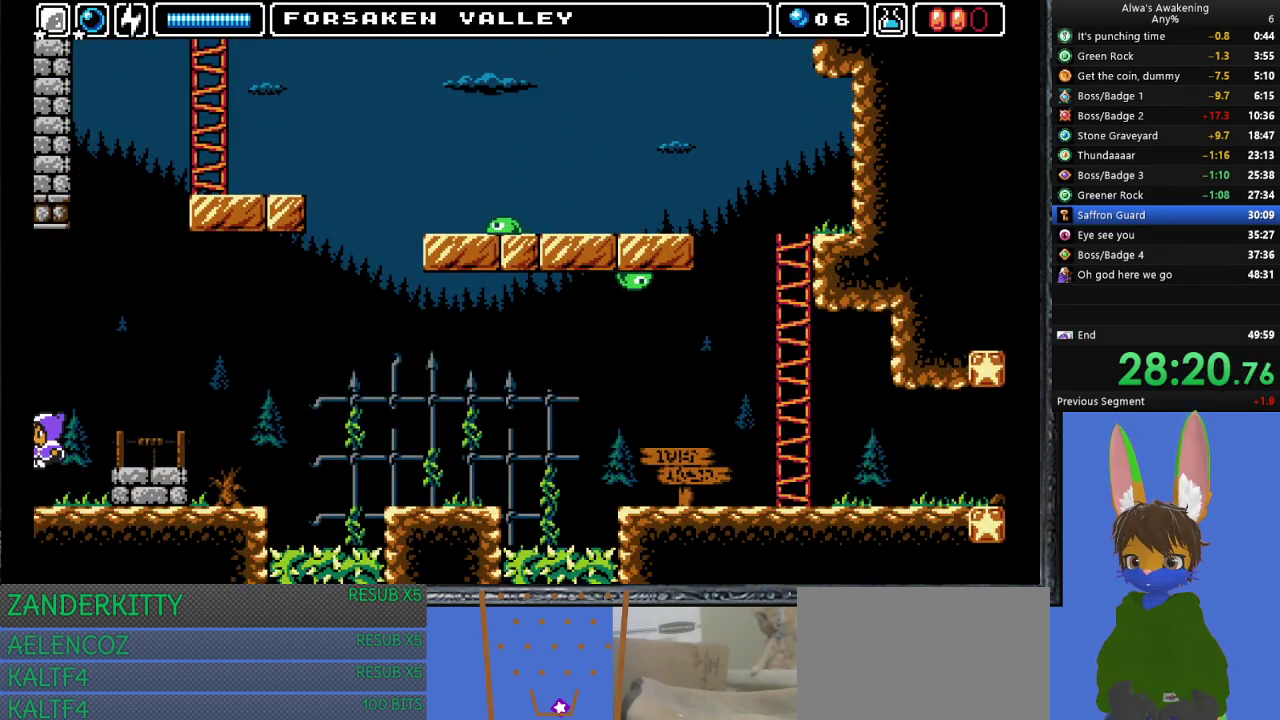
{"buttons": ["DPAD_LEFT"], "left_stick": "center", "events": []}
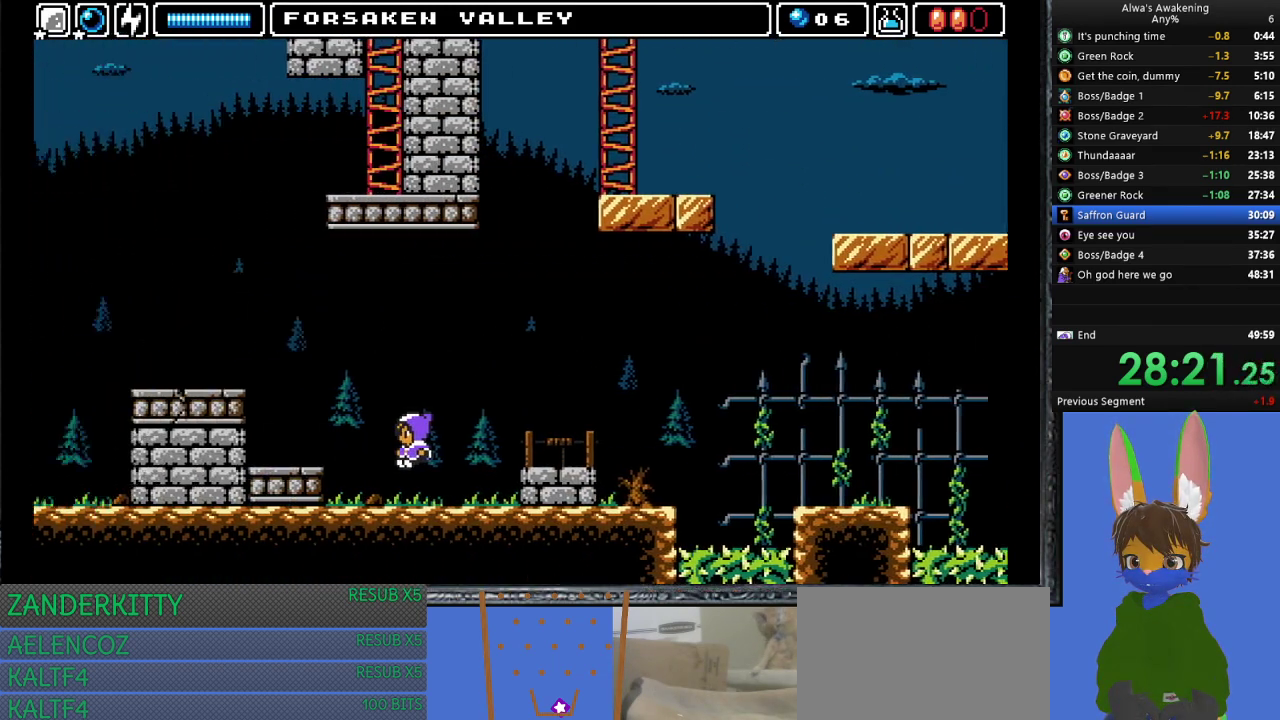
{"buttons": ["DPAD_LEFT"], "left_stick": "center", "events": []}
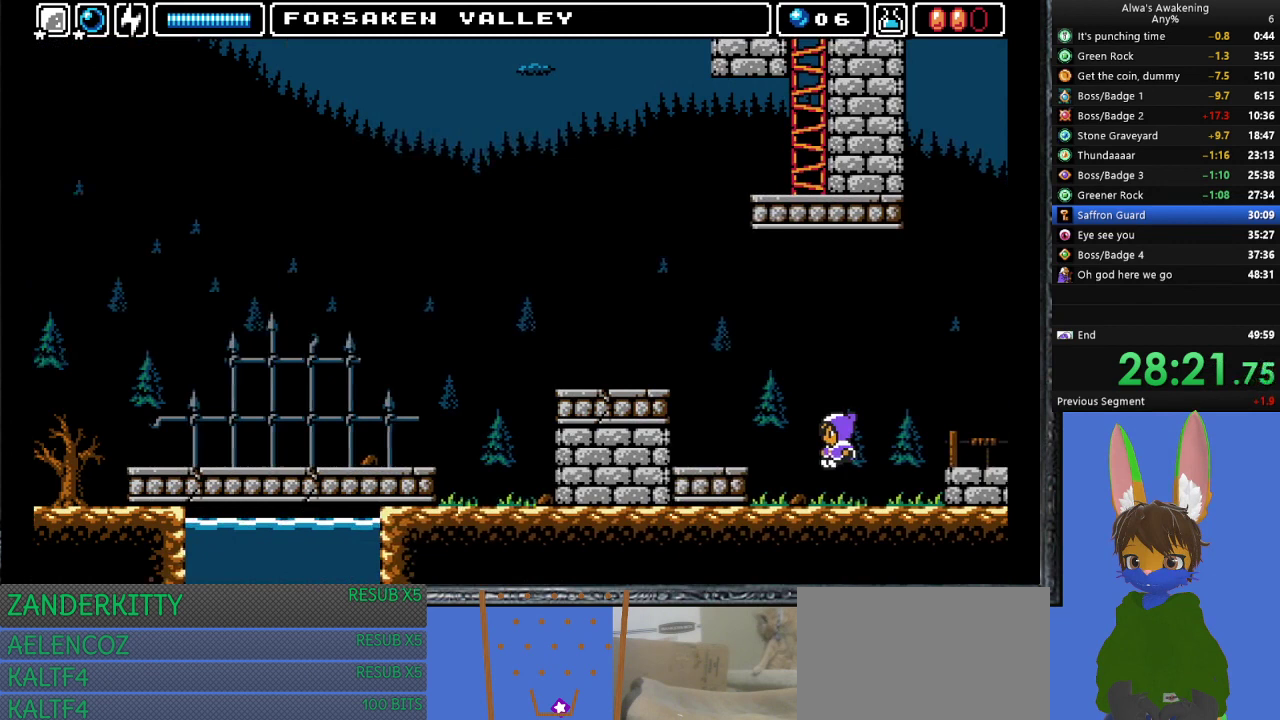
{"buttons": ["DPAD_LEFT"], "left_stick": "center", "events": []}
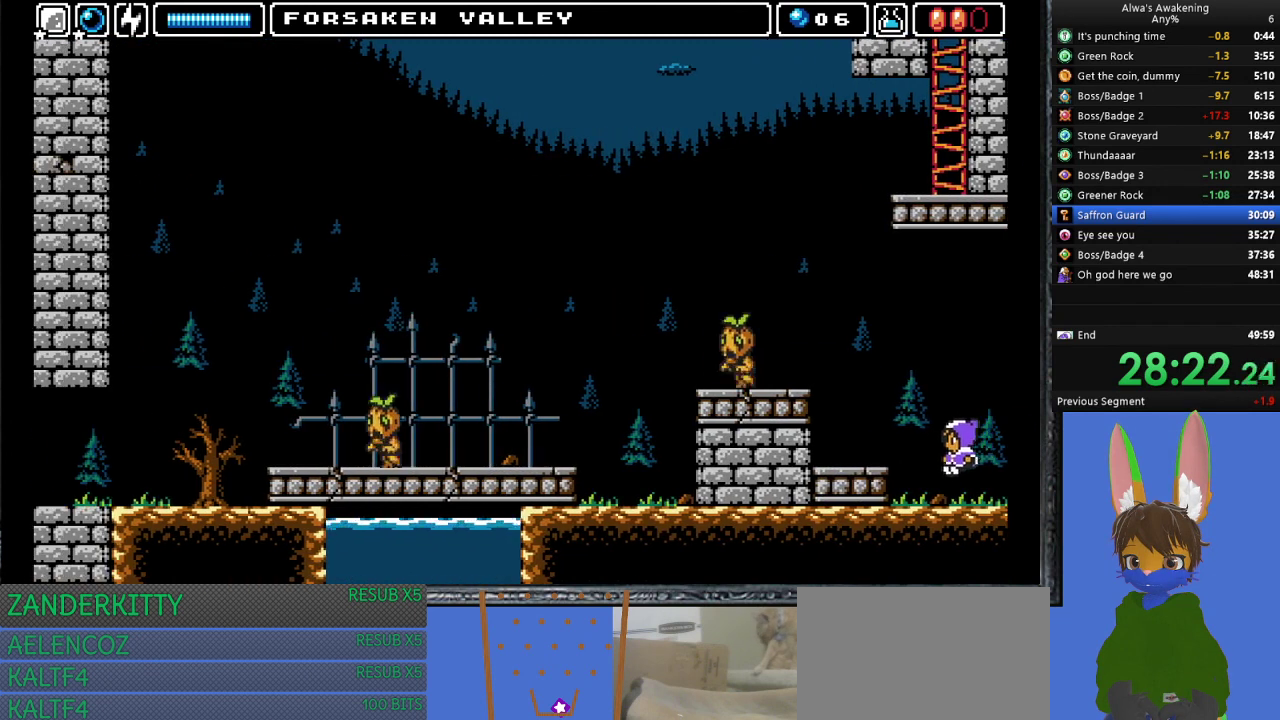
{"buttons": ["DPAD_LEFT"], "left_stick": "center", "events": [[67, "CROSS", "down"], [167, "CROSS", "up"], [333, "CROSS", "down"], [400, "CROSS", "up"]]}
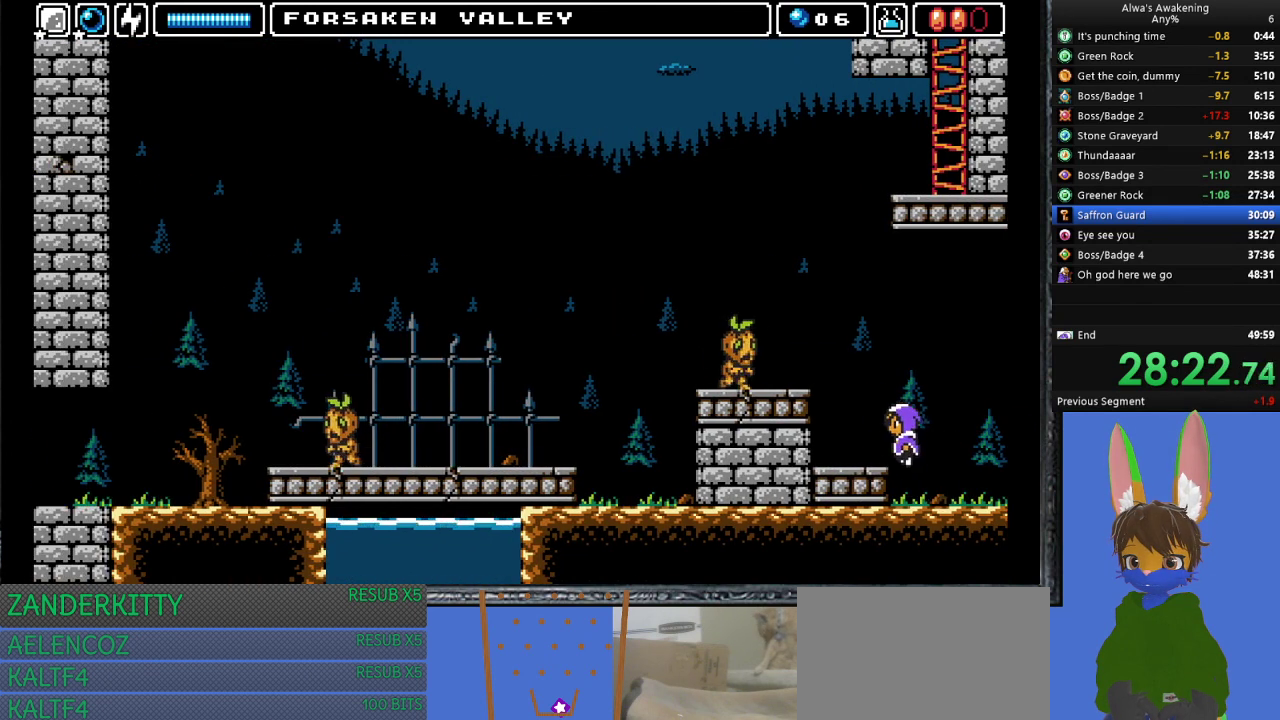
{"buttons": [], "left_stick": "center", "events": [[400, "DPAD_LEFT", "up"]]}
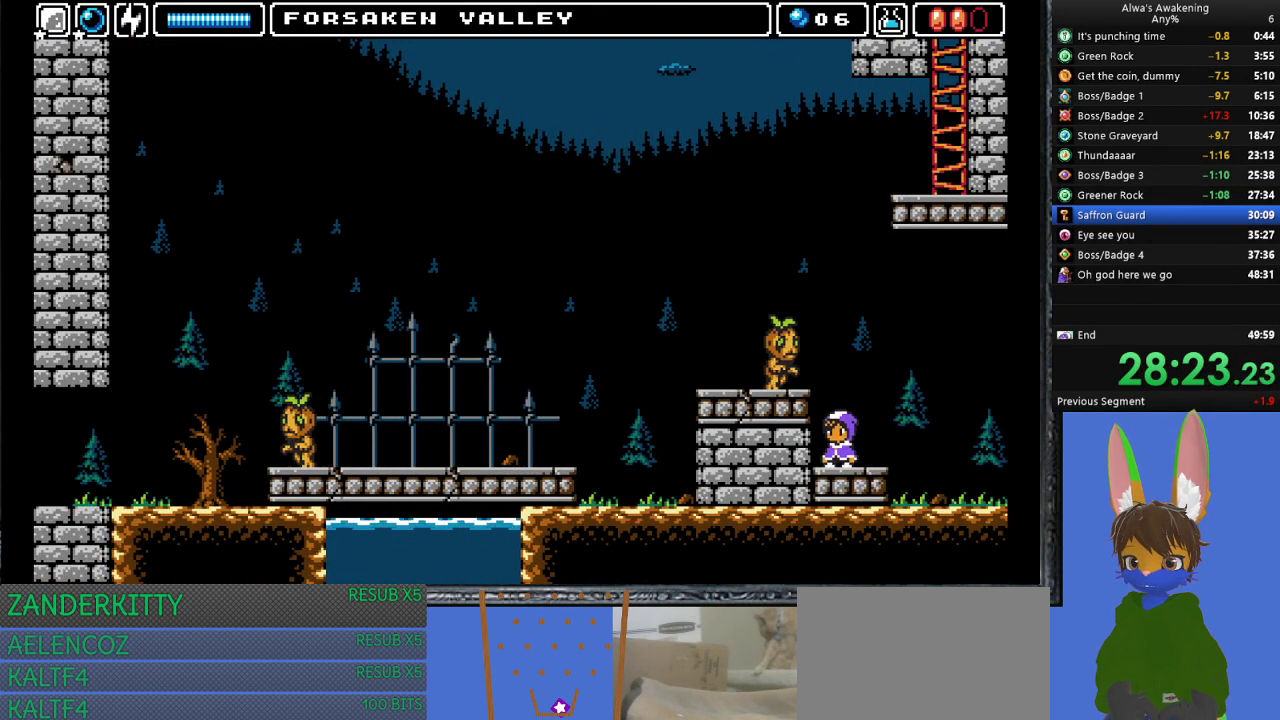
{"buttons": ["CROSS", "SQUARE", "DPAD_LEFT"], "left_stick": "center", "events": [[67, "CROSS", "down"], [133, "SQUARE", "down"], [333, "DPAD_LEFT", "down"]]}
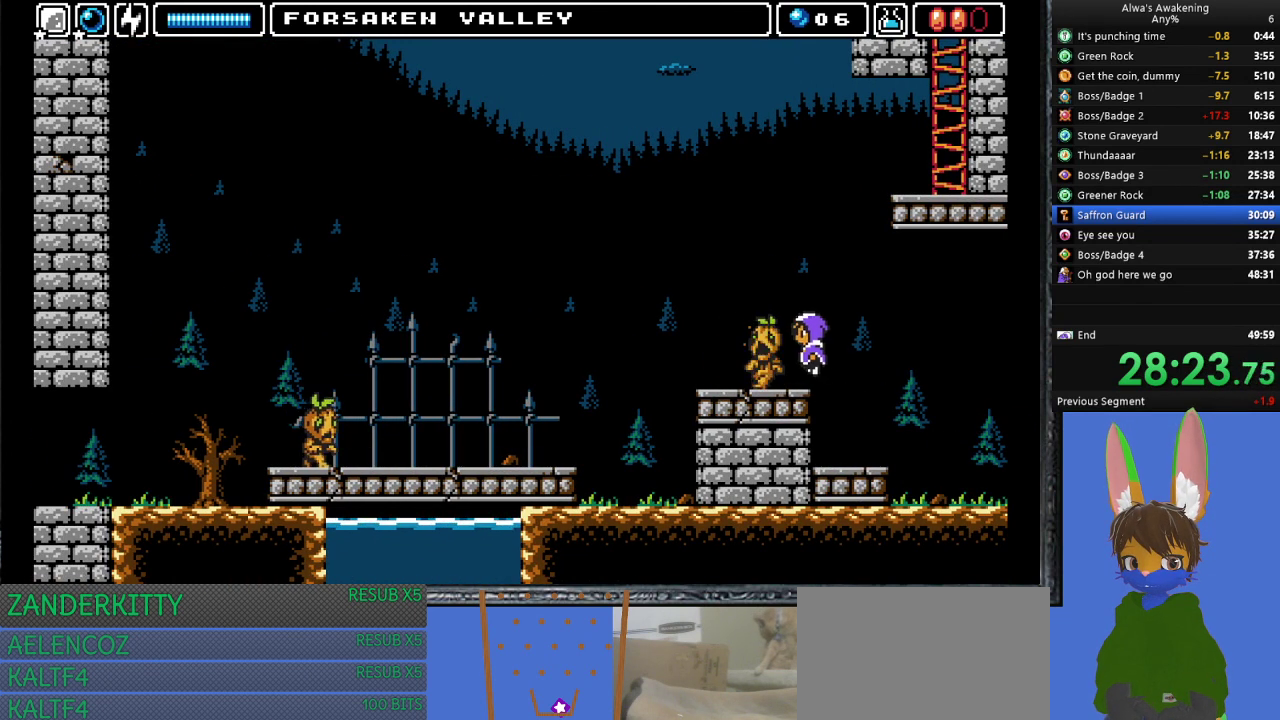
{"buttons": ["DPAD_LEFT"], "left_stick": "center", "events": [[33, "CROSS", "up"], [33, "SQUARE", "up"]]}
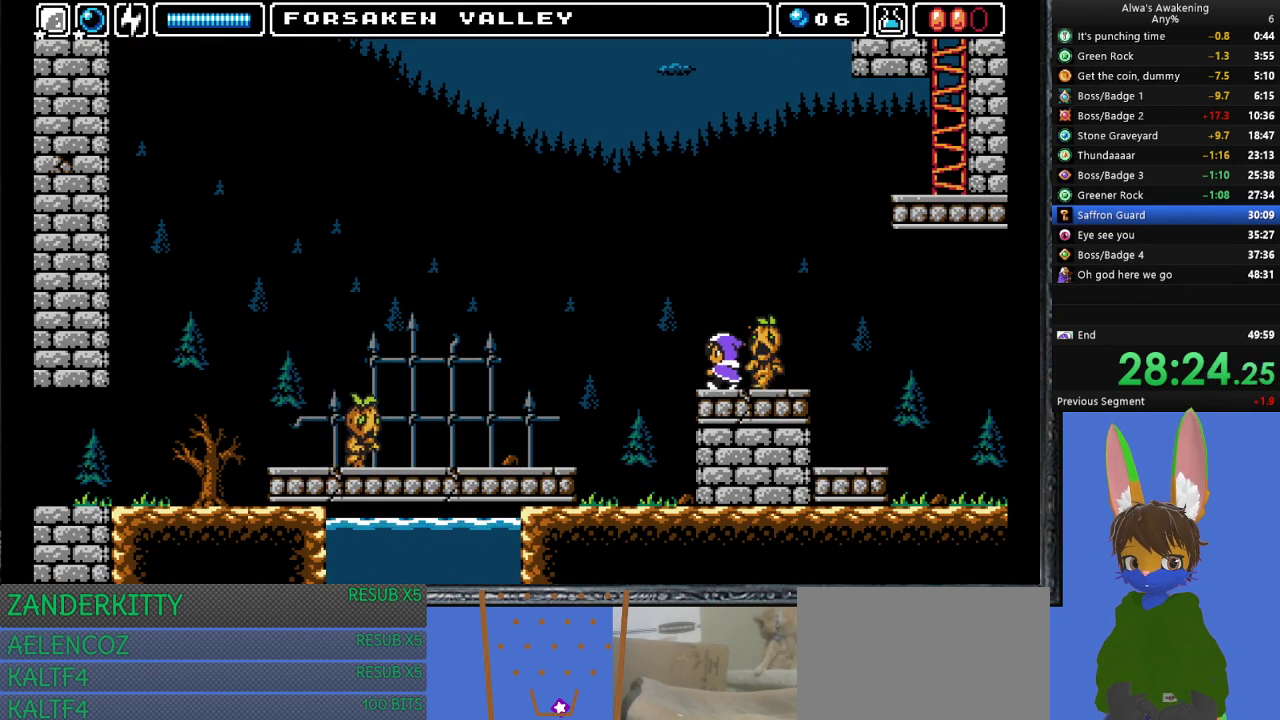
{"buttons": ["DPAD_LEFT"], "left_stick": "center", "events": [[133, "CROSS", "down"], [333, "CROSS", "up"]]}